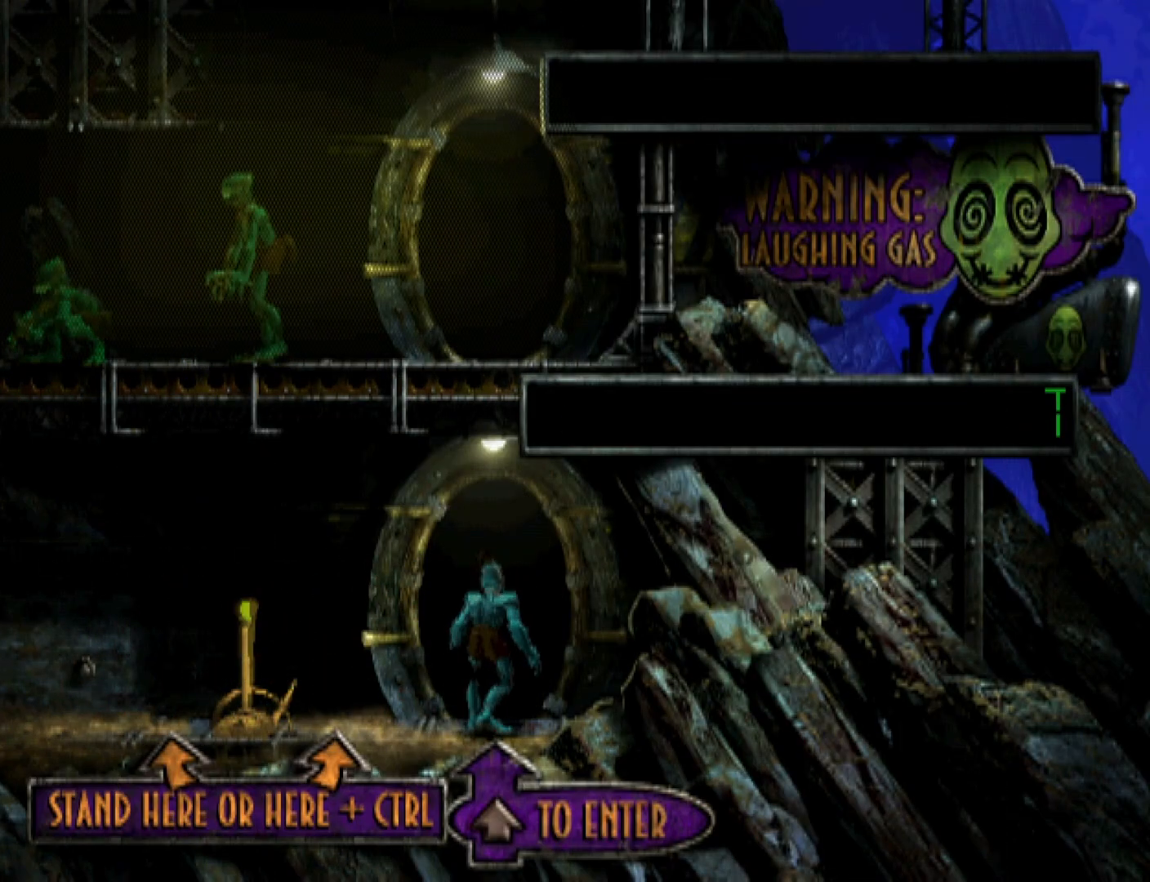
Gameplay with a controller (PlayStation layout); each line is a JSON object with the inputs held at the frame after it. "events" lists button and stick changes between this image and that frame as [ms after this image, input, new state], when the widget could be followed in between. Not read: left_stick right_stick.
{"buttons": ["R1", "DPAD_LEFT"], "events": [[33, "DPAD_LEFT", "down"]]}
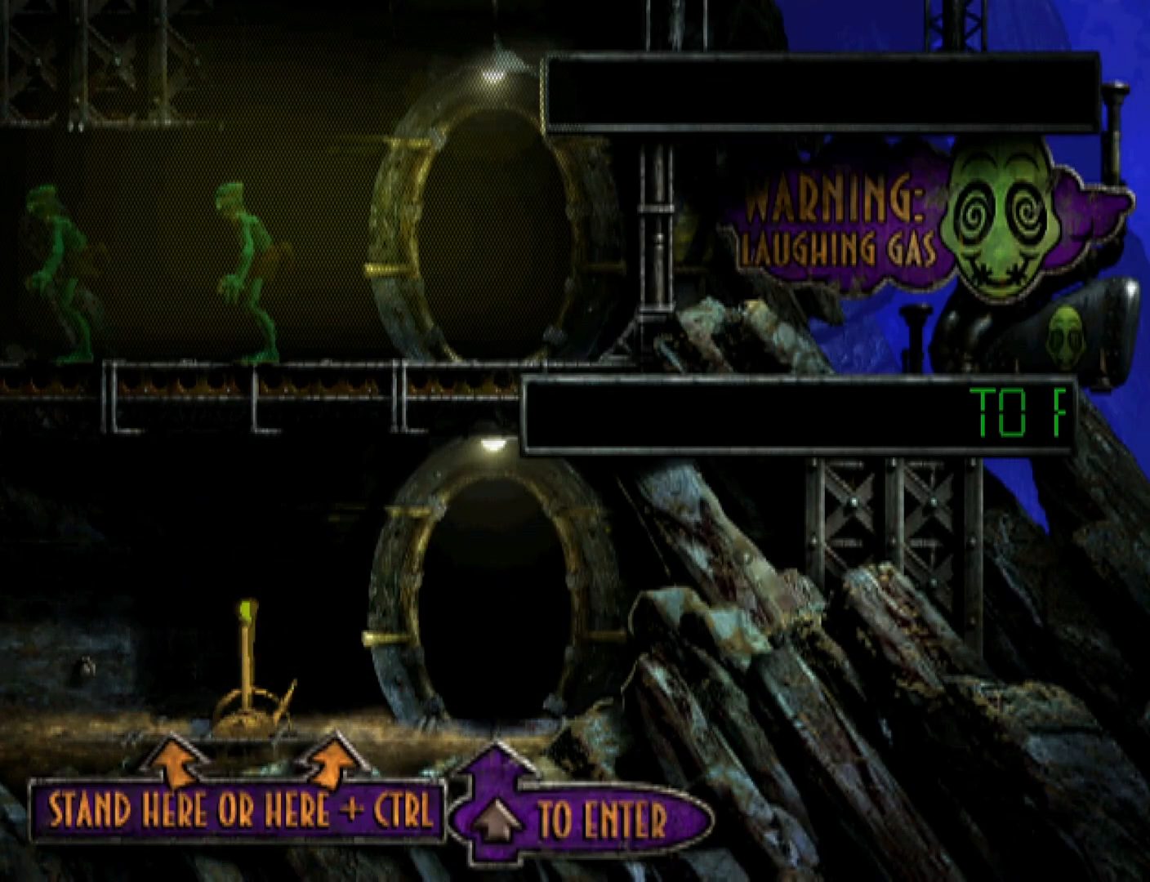
{"buttons": ["R1", "DPAD_LEFT"], "events": []}
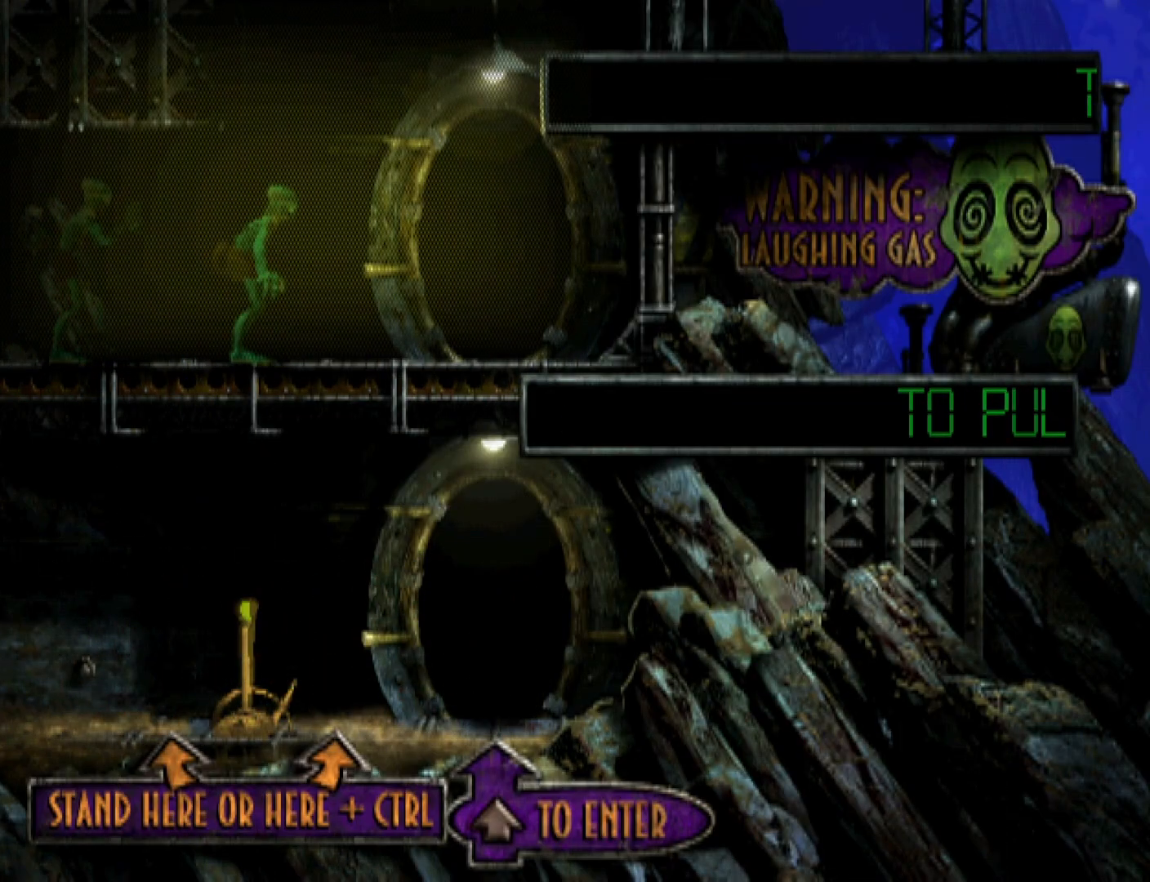
{"buttons": ["R1", "DPAD_LEFT"], "events": []}
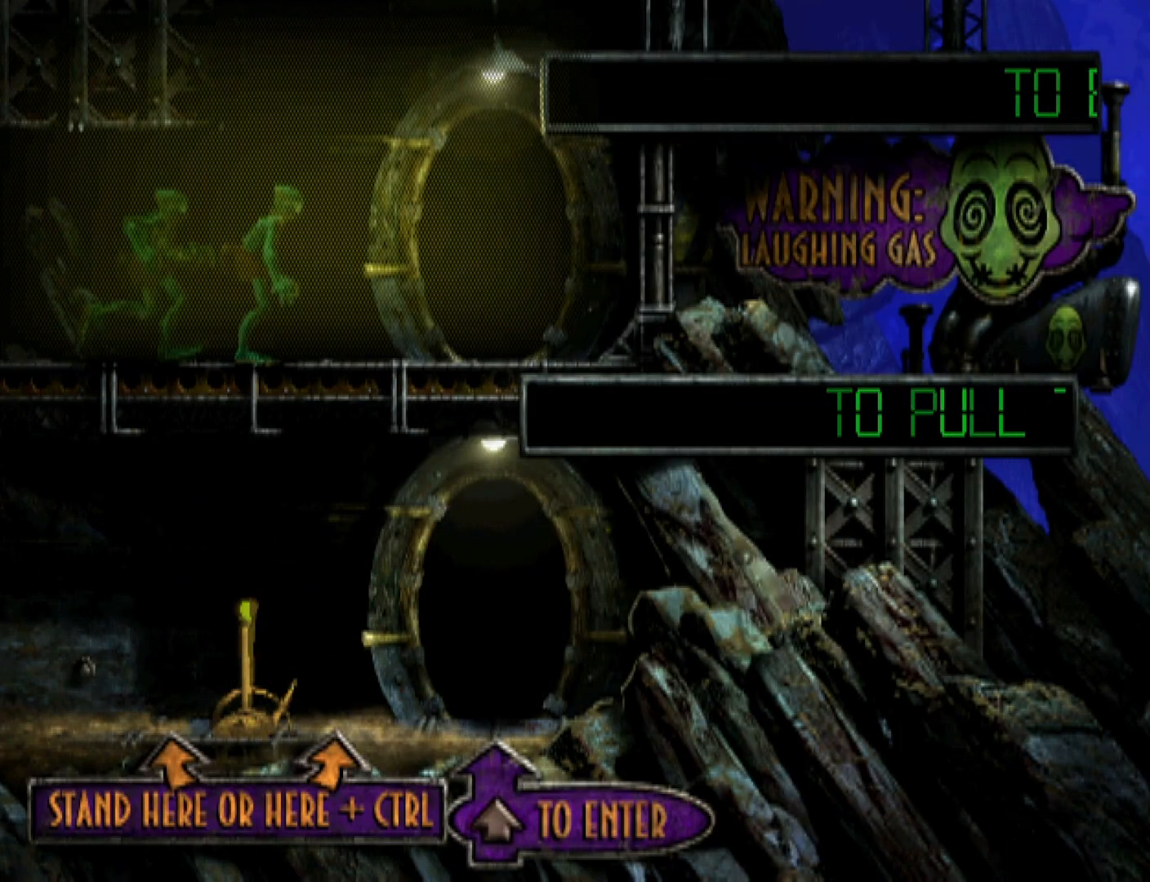
{"buttons": ["R1", "DPAD_LEFT"], "events": []}
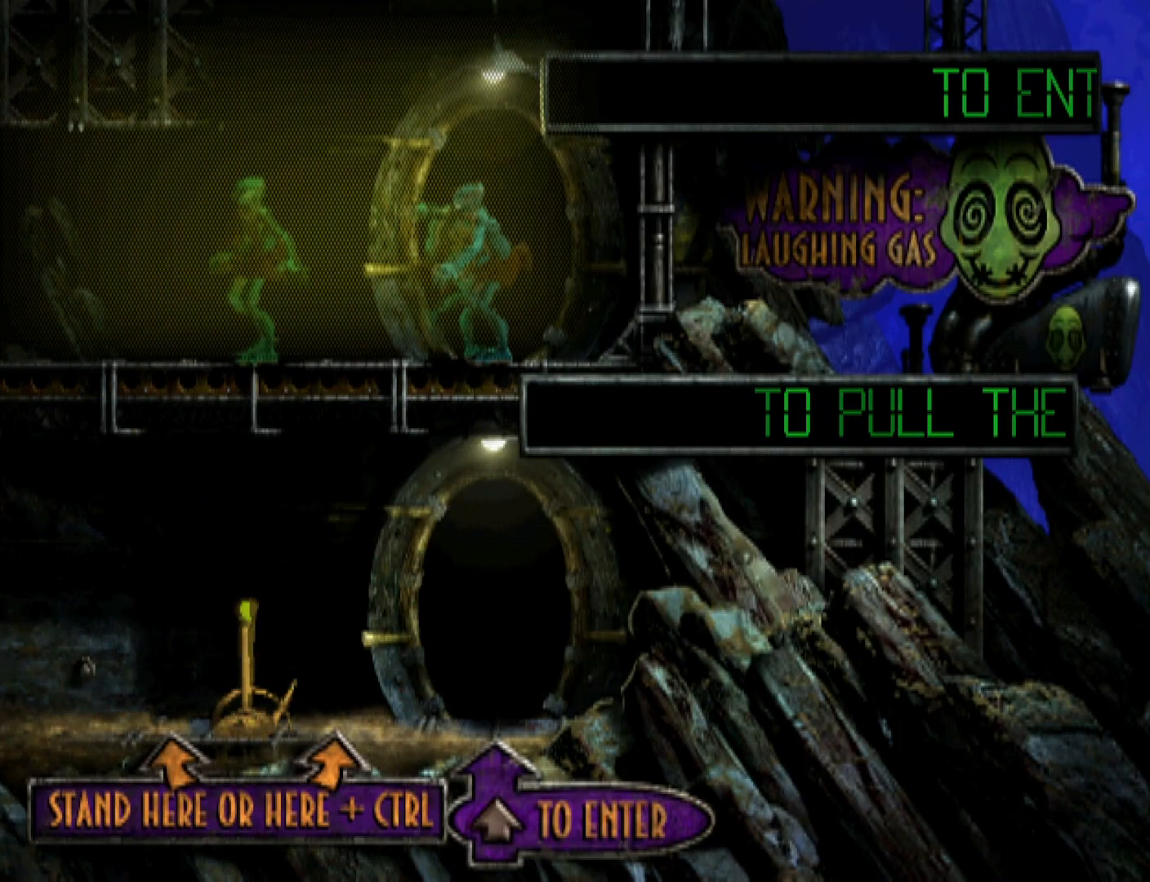
{"buttons": ["R1", "DPAD_LEFT"], "events": []}
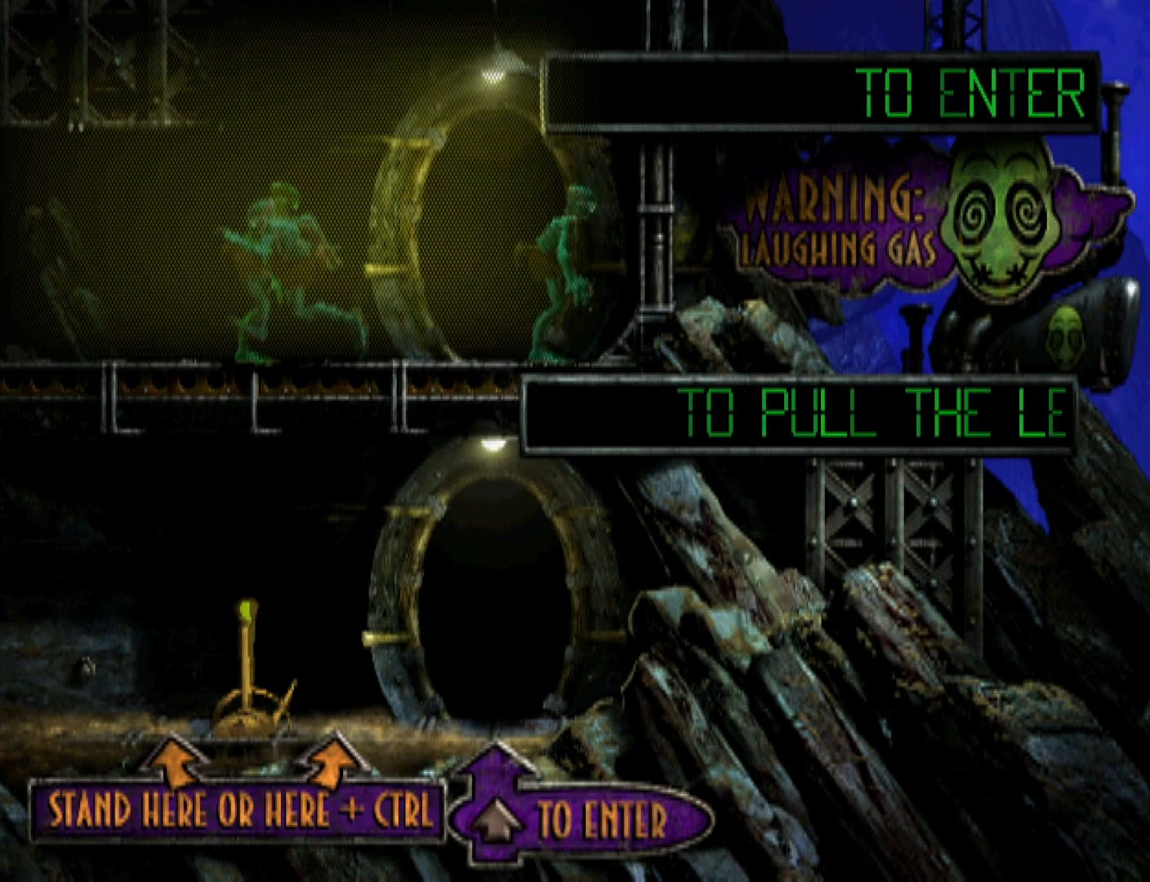
{"buttons": ["R1", "DPAD_LEFT"], "events": []}
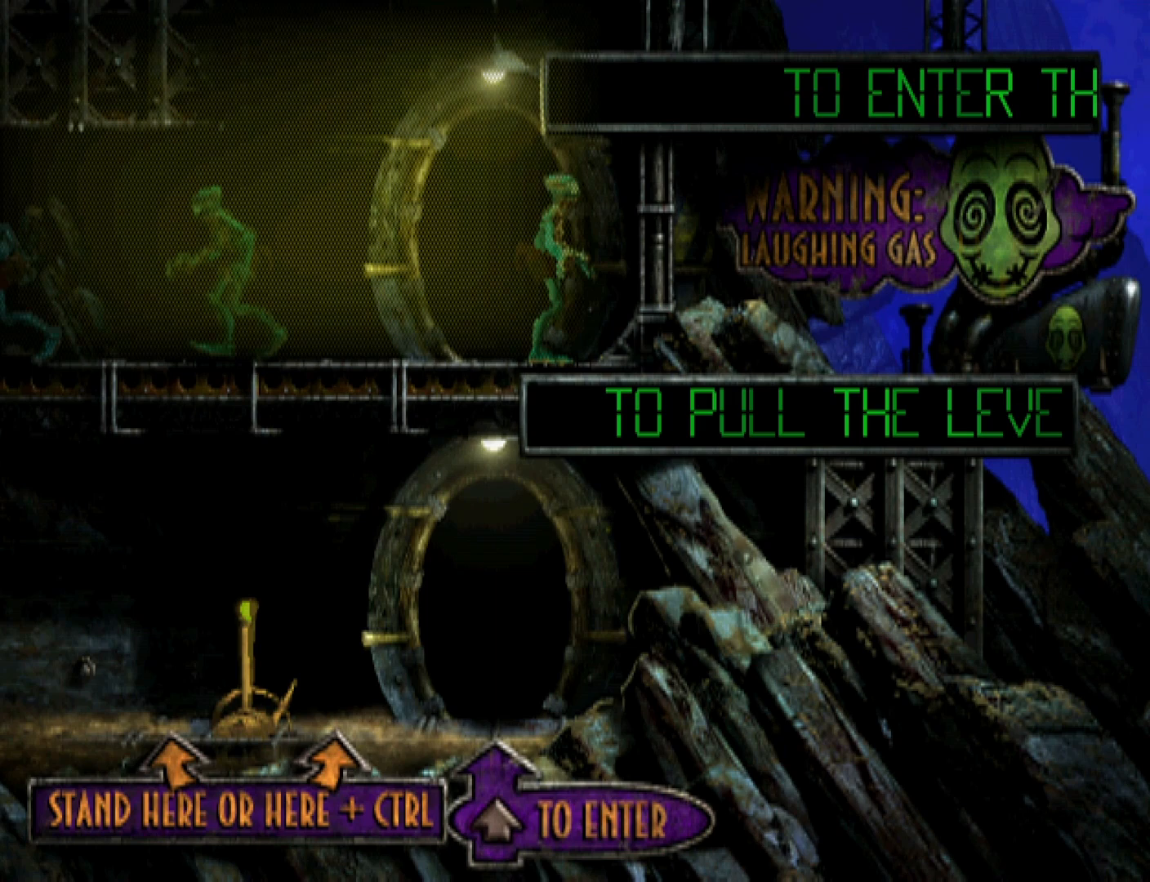
{"buttons": ["R1", "DPAD_LEFT"], "events": []}
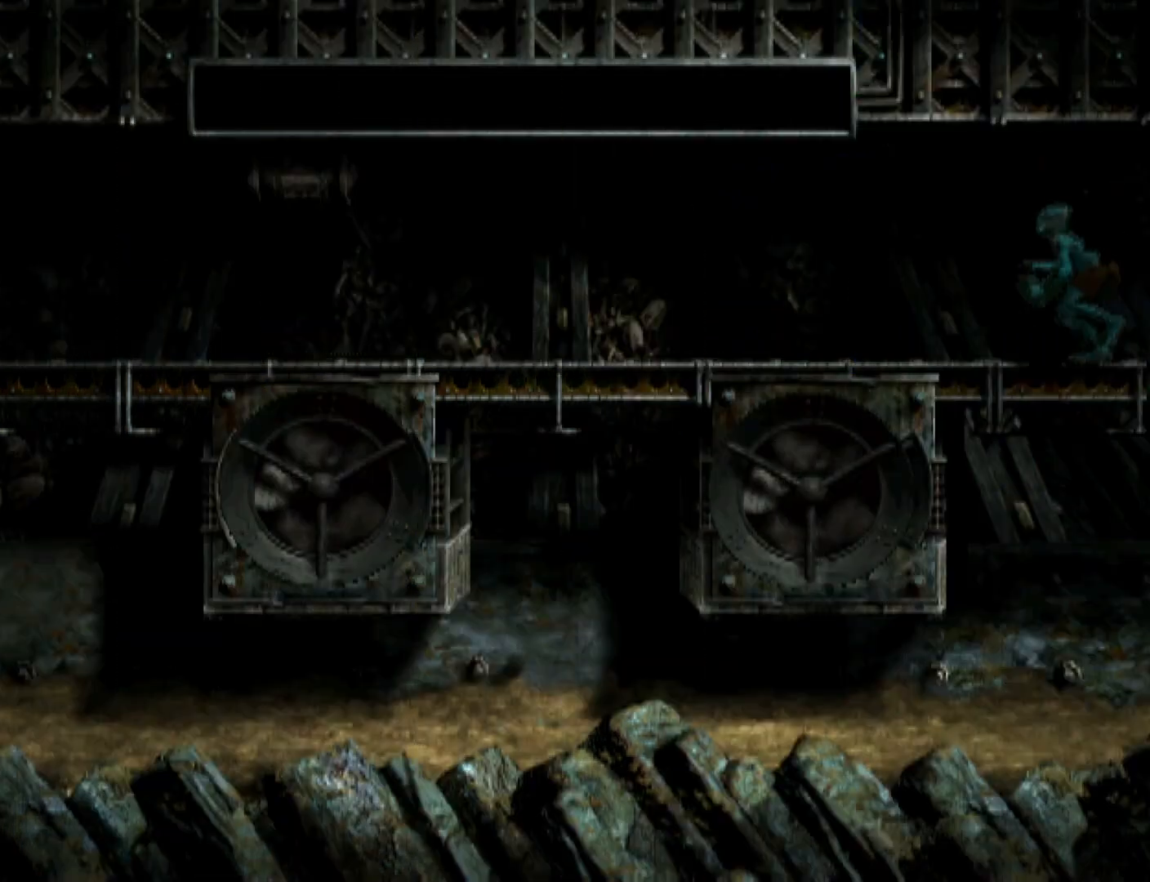
{"buttons": ["R1", "DPAD_LEFT"], "events": []}
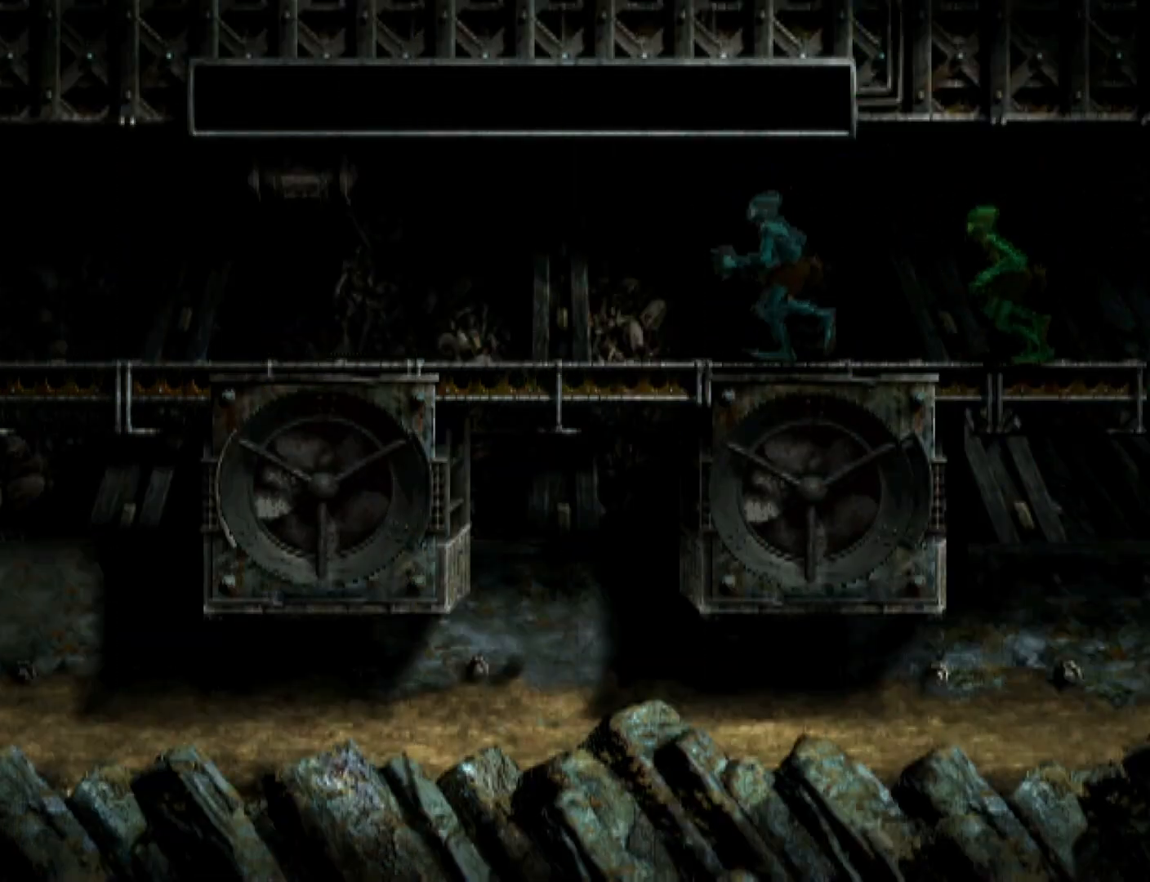
{"buttons": ["R1", "DPAD_LEFT"], "events": []}
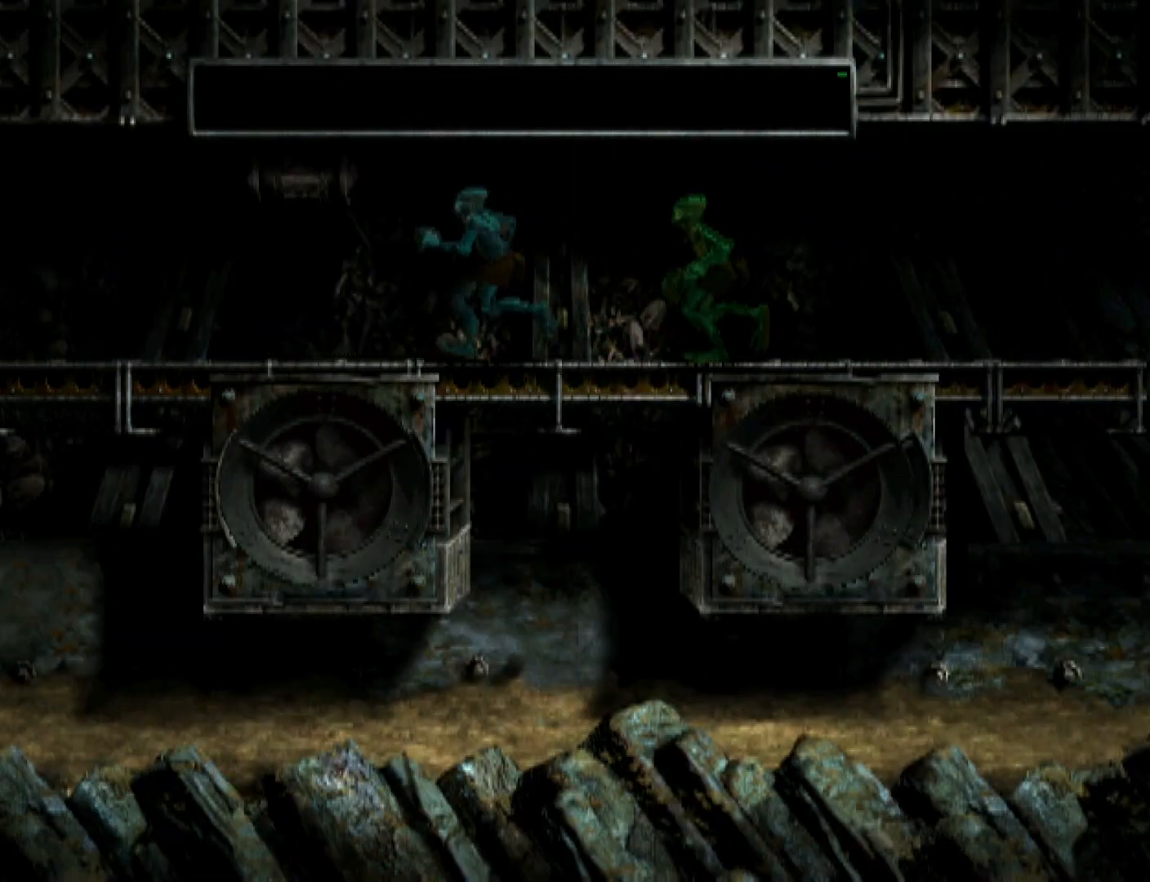
{"buttons": ["R1", "DPAD_LEFT"], "events": []}
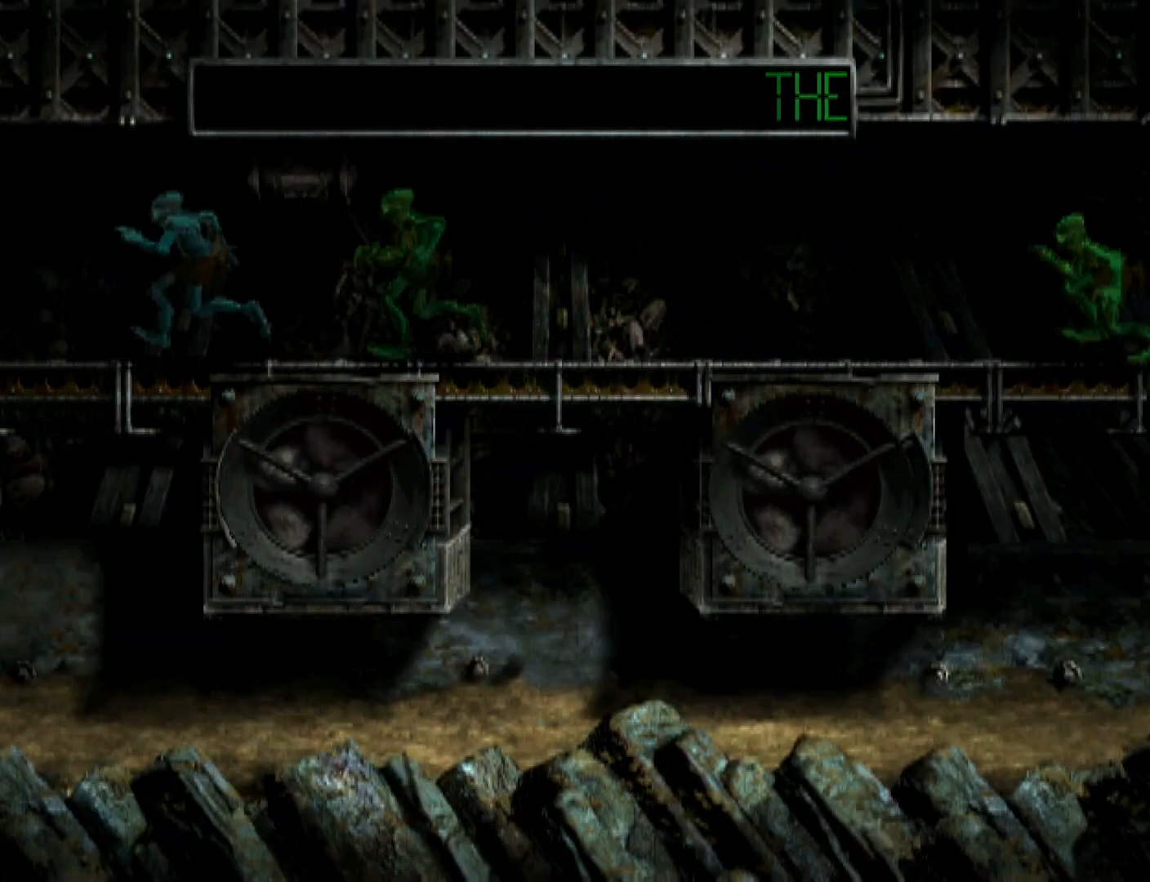
{"buttons": ["R1", "DPAD_LEFT"], "events": []}
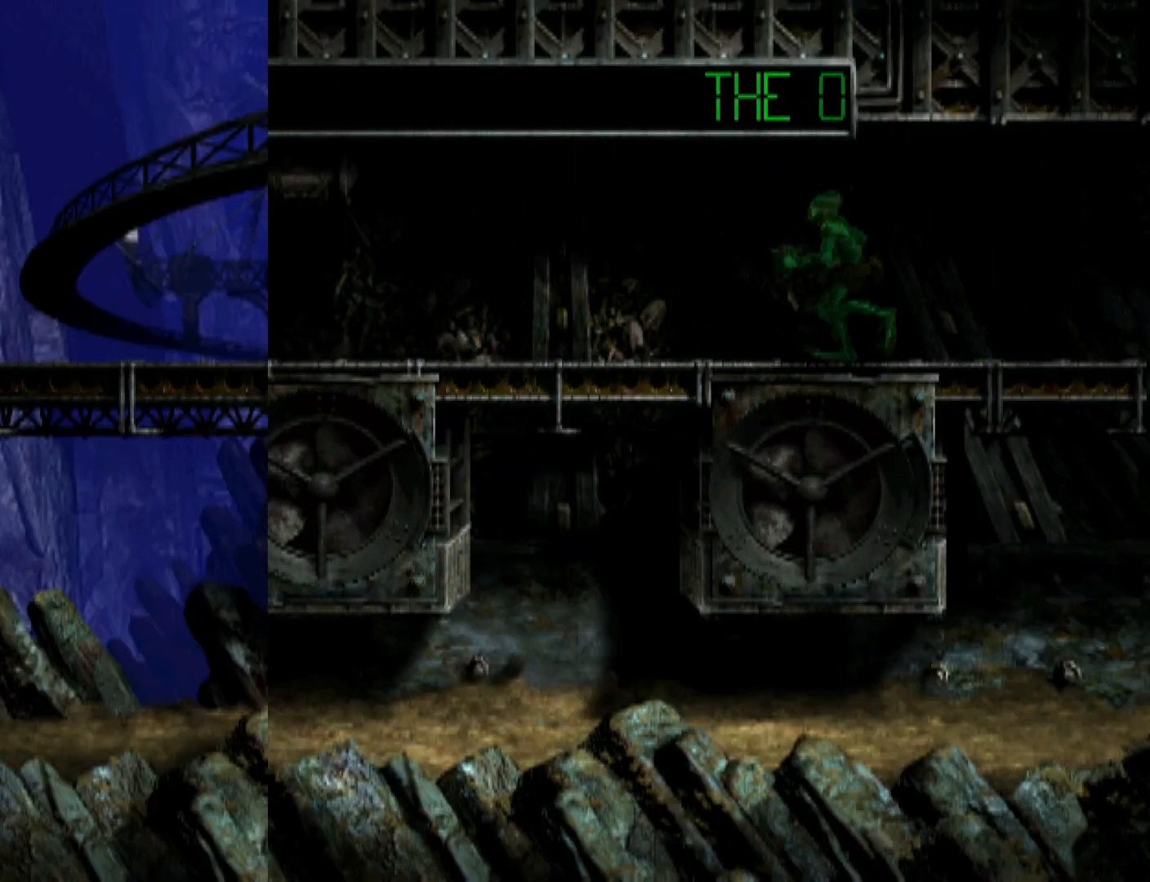
{"buttons": ["R1", "DPAD_LEFT"], "events": []}
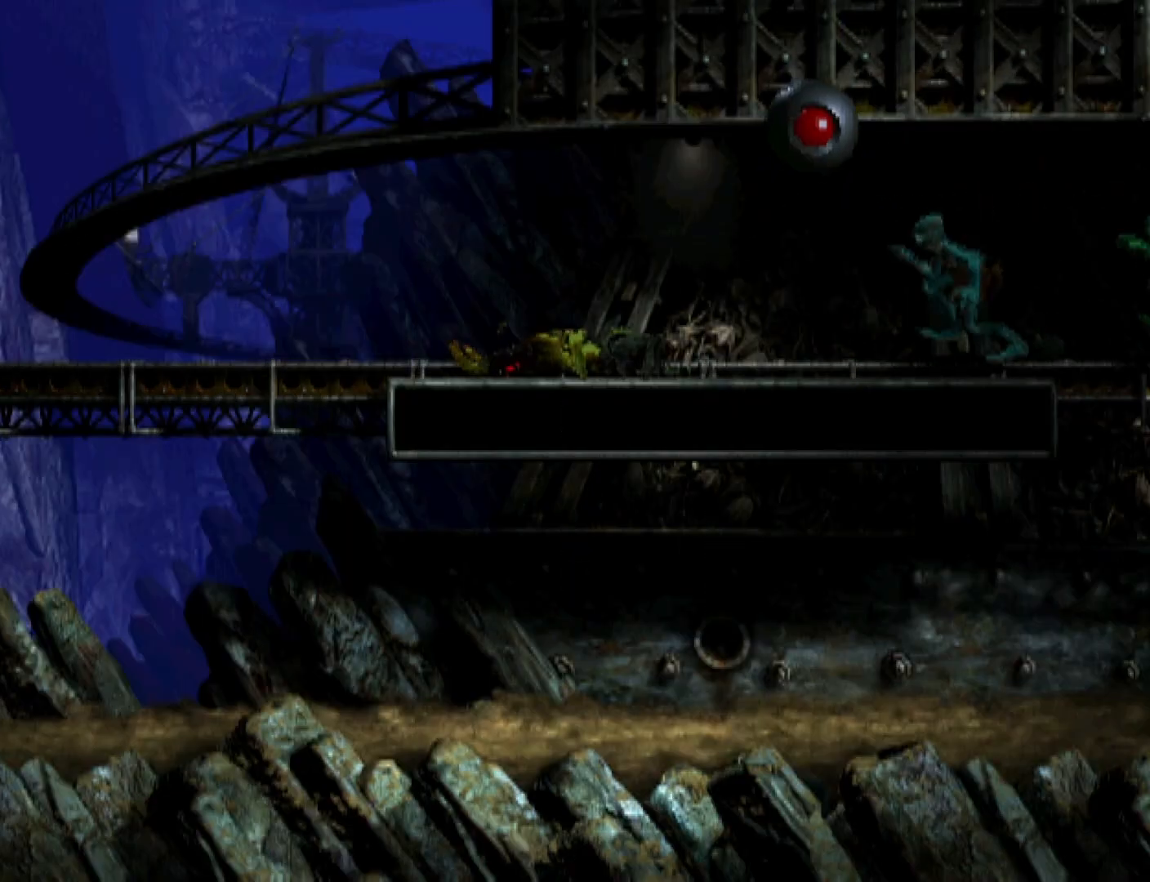
{"buttons": ["R1", "DPAD_LEFT"], "events": []}
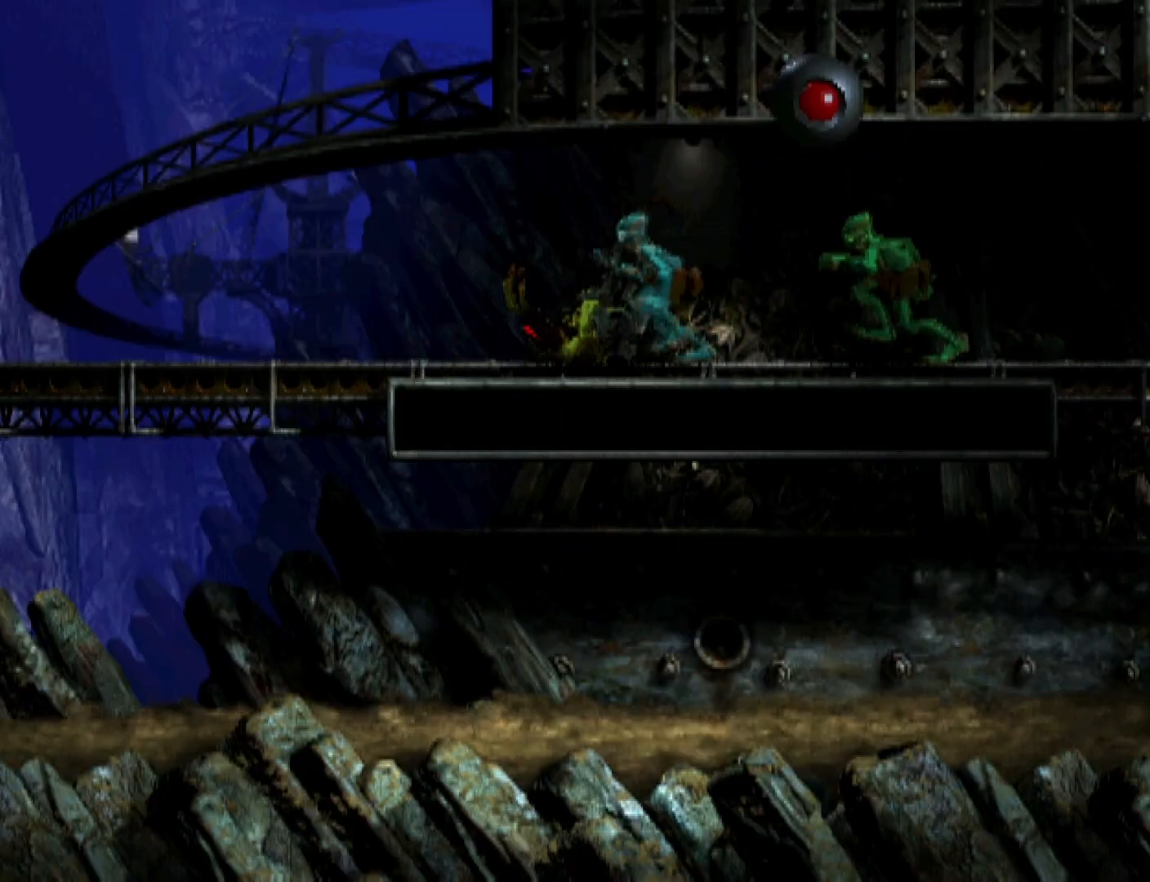
{"buttons": ["R1", "DPAD_LEFT"], "events": []}
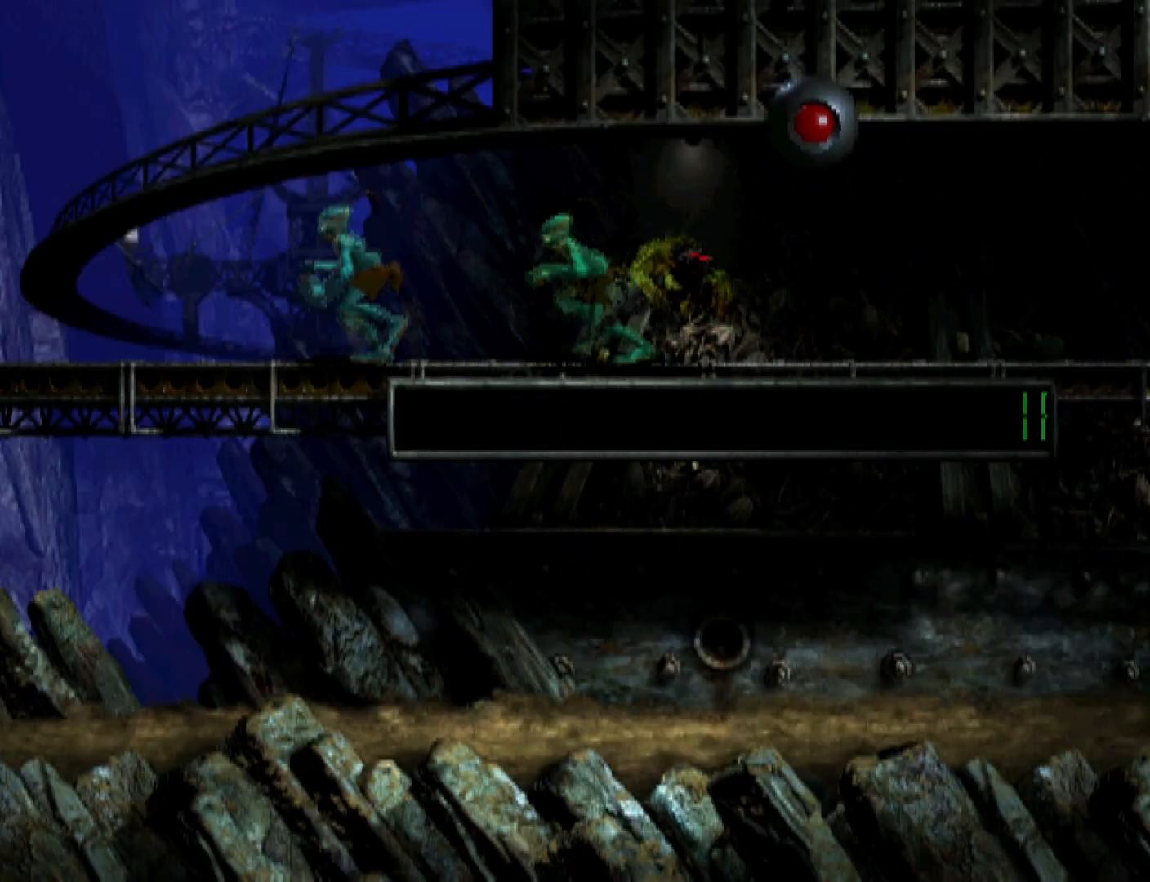
{"buttons": ["R1", "DPAD_LEFT"], "events": []}
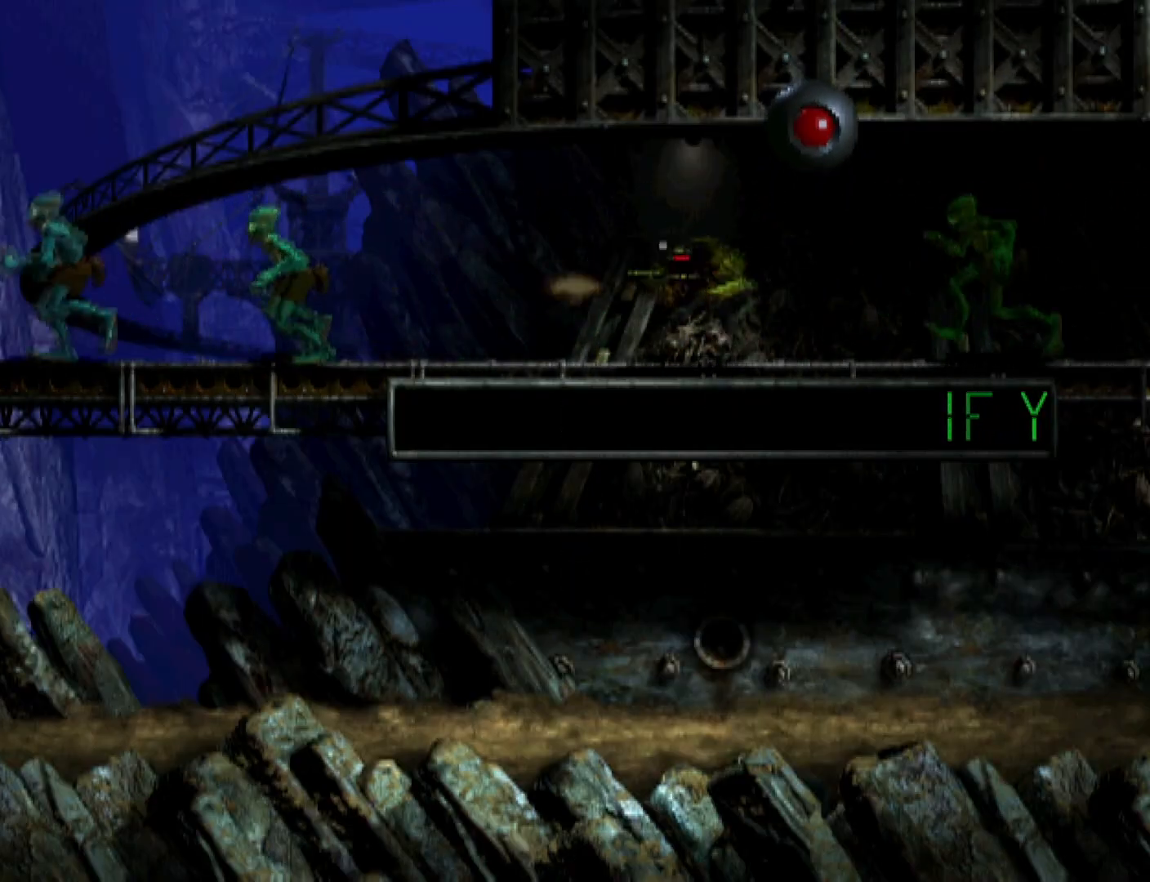
{"buttons": ["R1", "DPAD_LEFT"], "events": []}
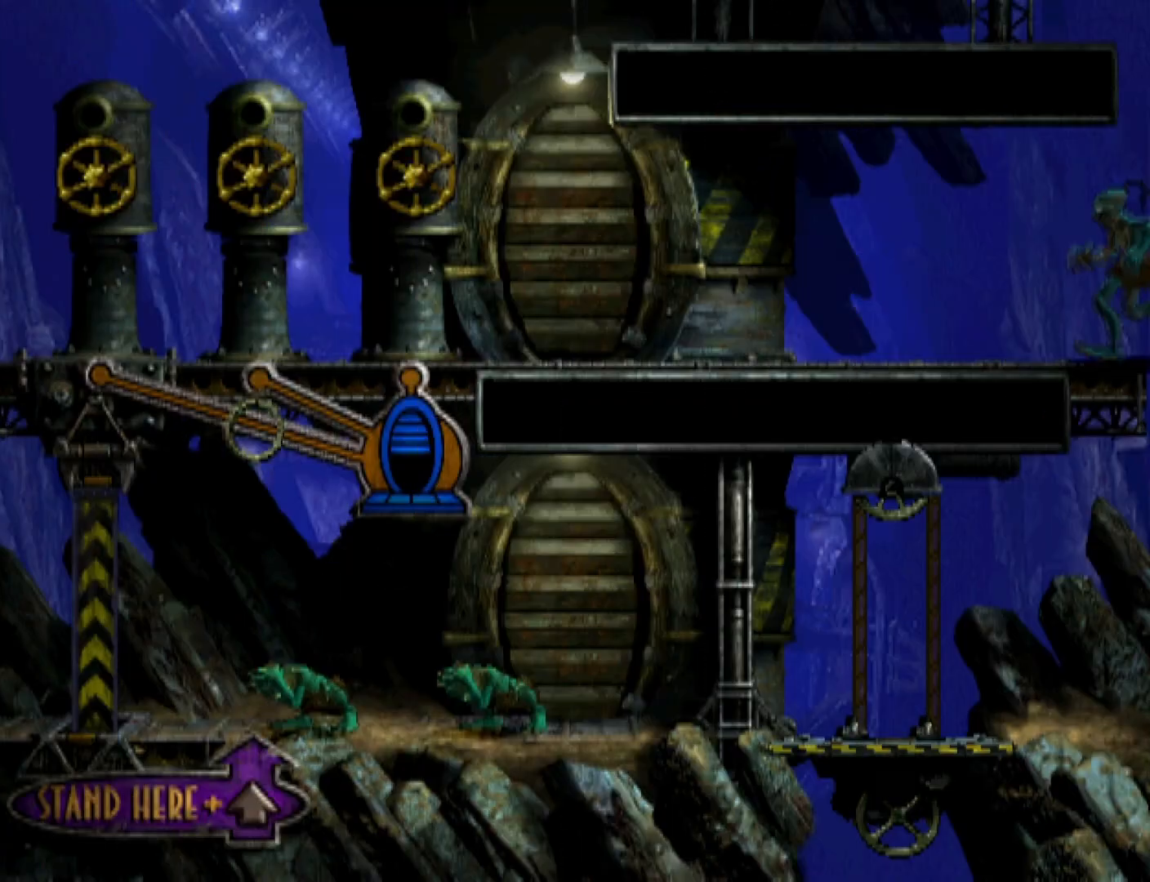
{"buttons": ["R1", "DPAD_LEFT"], "events": []}
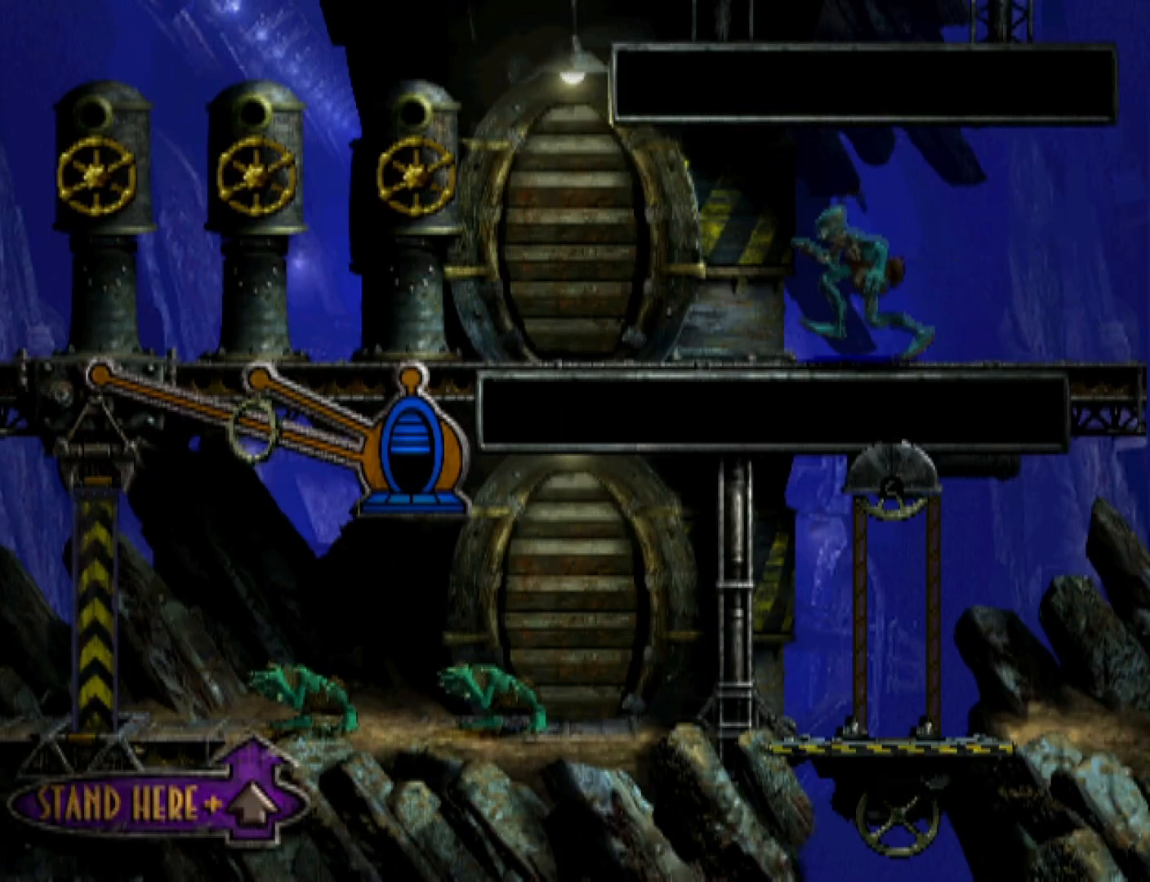
{"buttons": ["R1", "DPAD_LEFT"], "events": []}
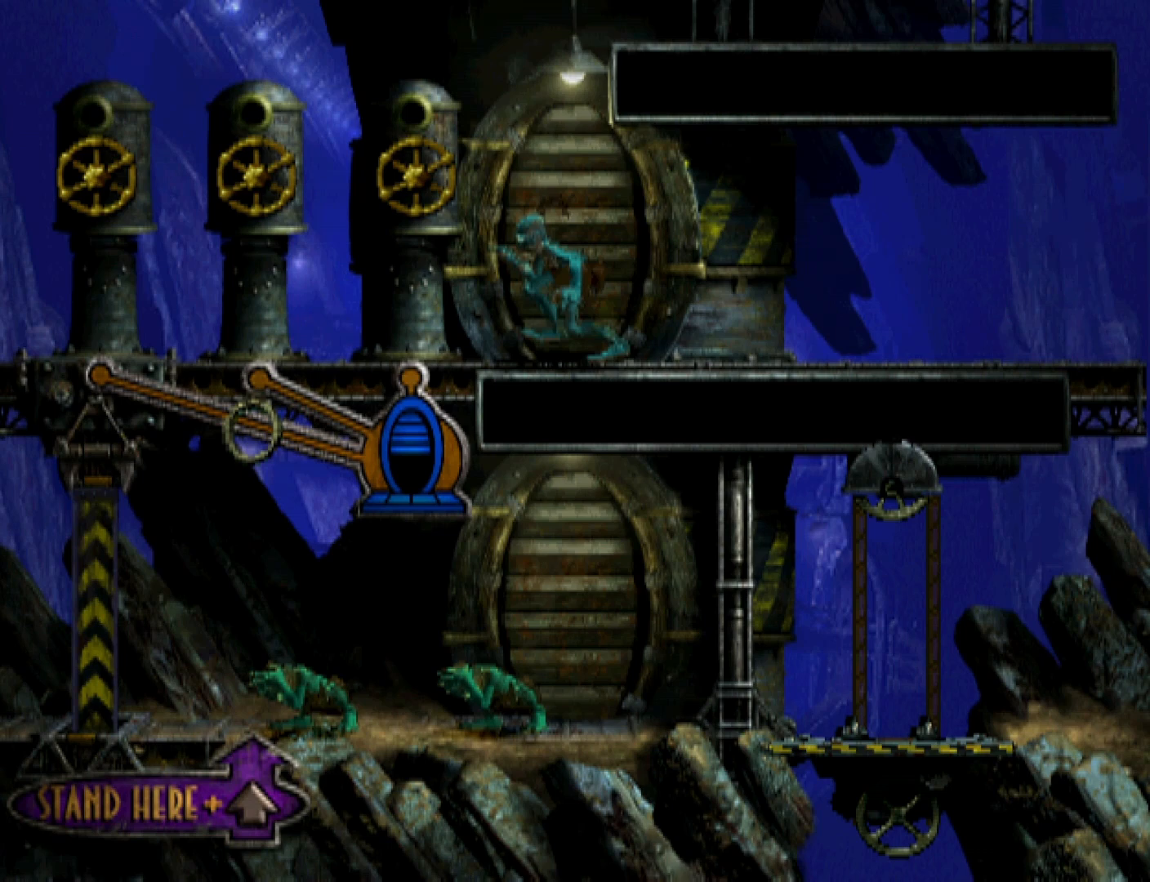
{"buttons": ["R1", "DPAD_LEFT"], "events": []}
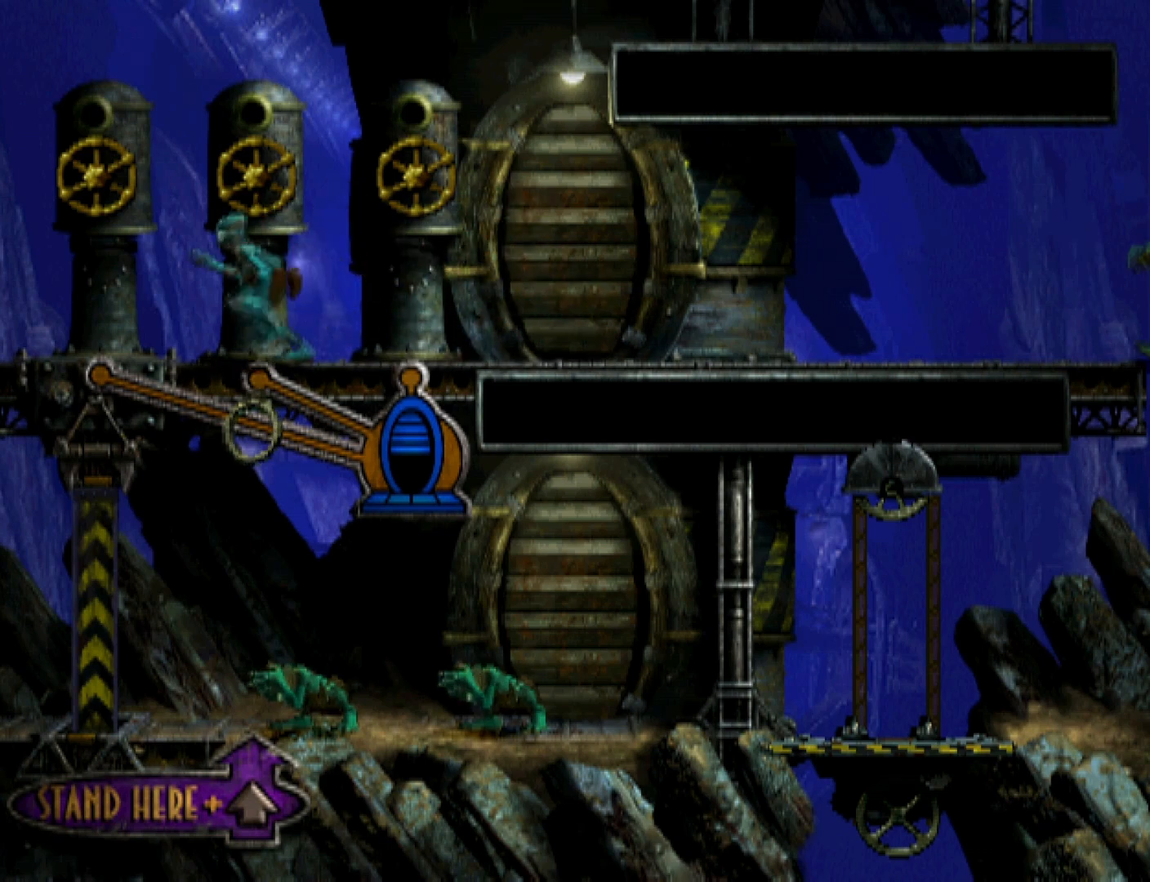
{"buttons": ["R1", "DPAD_LEFT"], "events": []}
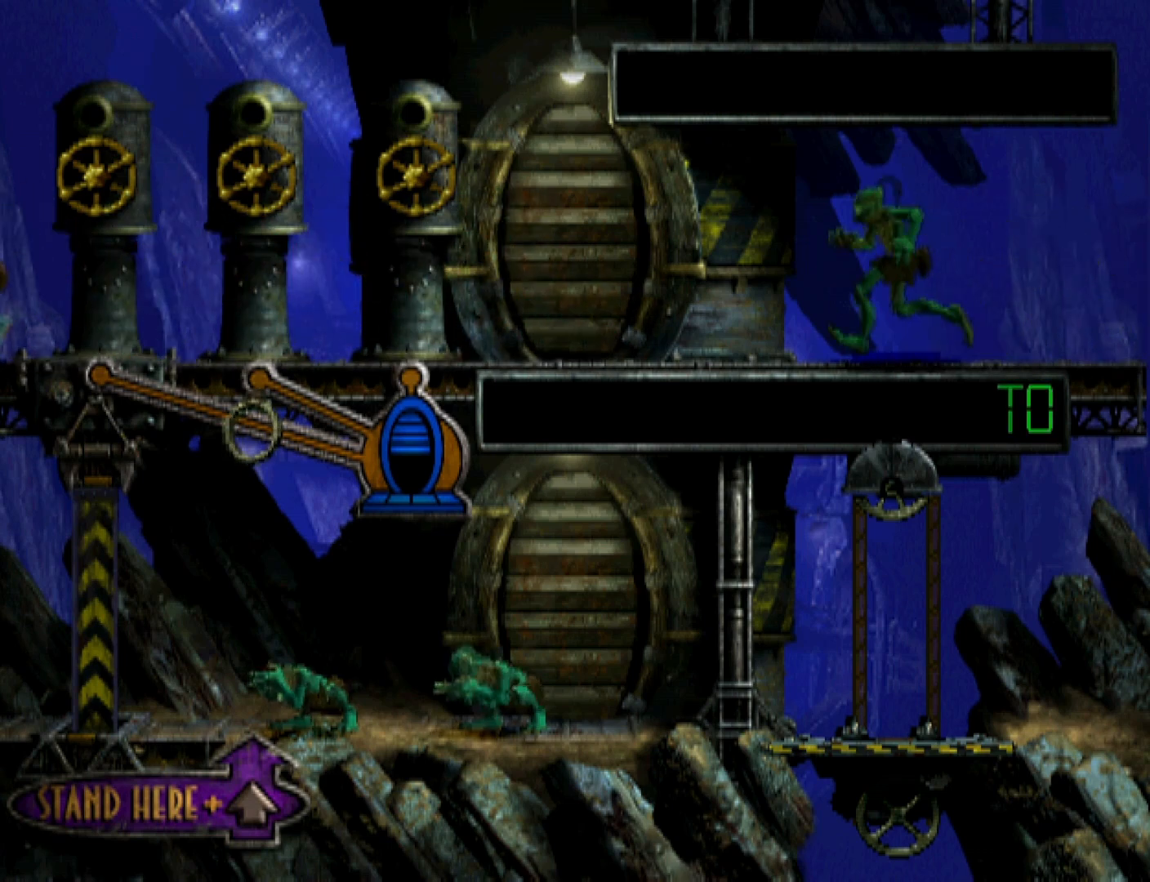
{"buttons": ["R1", "DPAD_UP"], "events": [[200, "DPAD_LEFT", "up"], [267, "DPAD_UP", "down"]]}
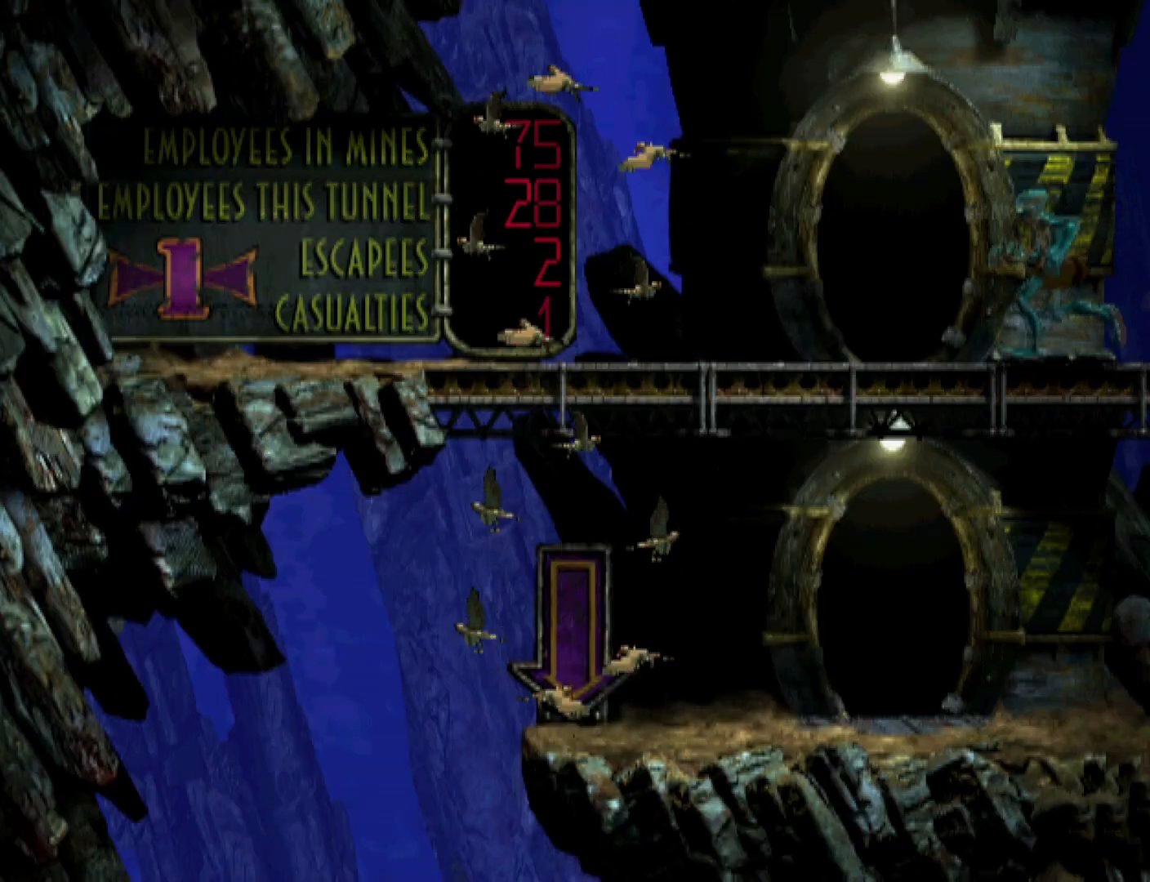
{"buttons": ["R1", "DPAD_UP"], "events": []}
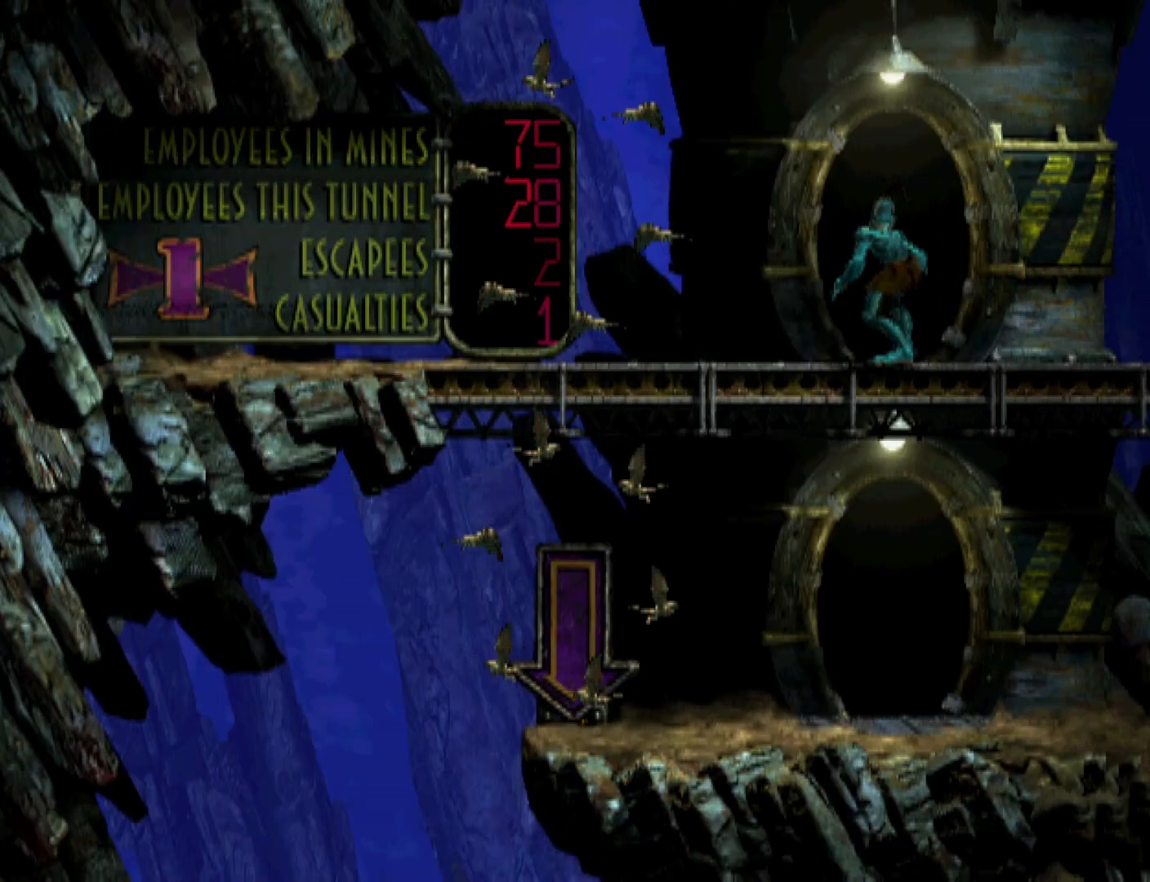
{"buttons": ["R1", "DPAD_LEFT"], "events": [[33, "DPAD_UP", "up"], [200, "DPAD_LEFT", "down"]]}
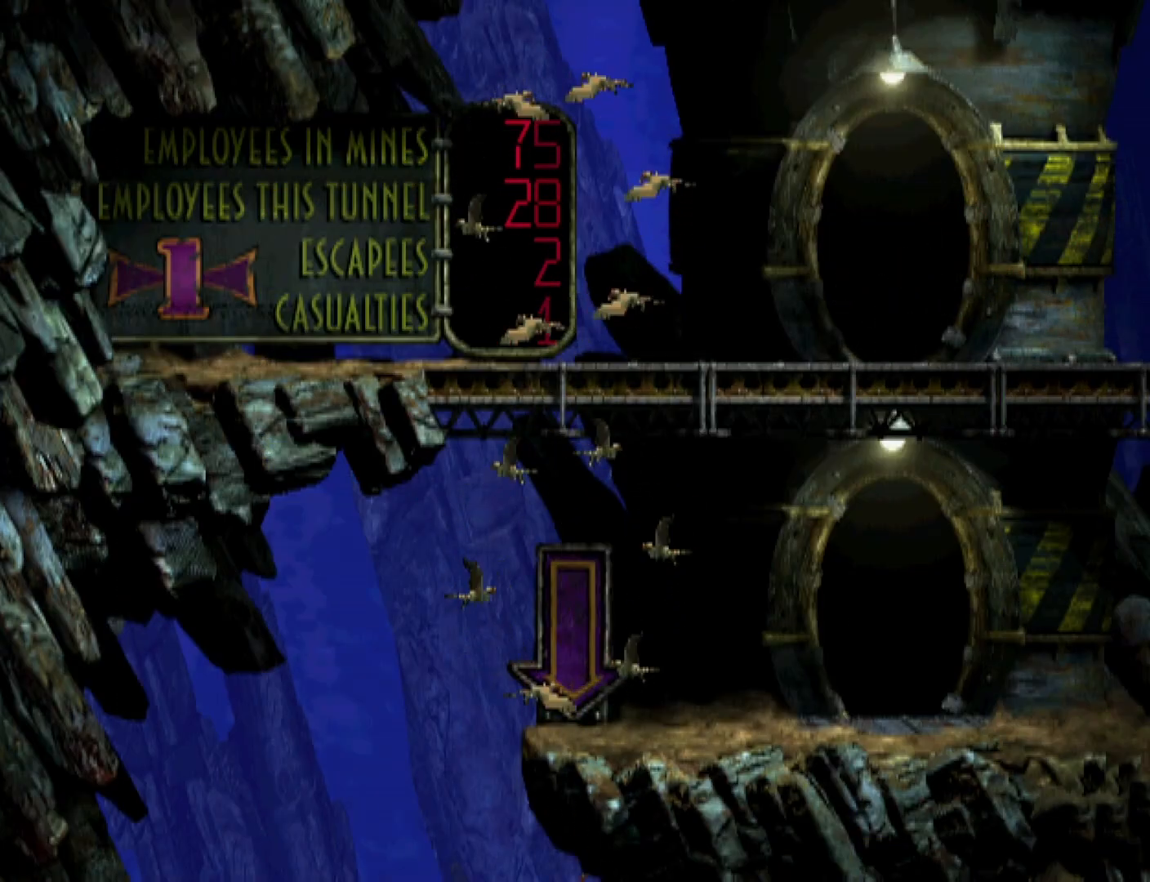
{"buttons": ["R1", "DPAD_LEFT"], "events": []}
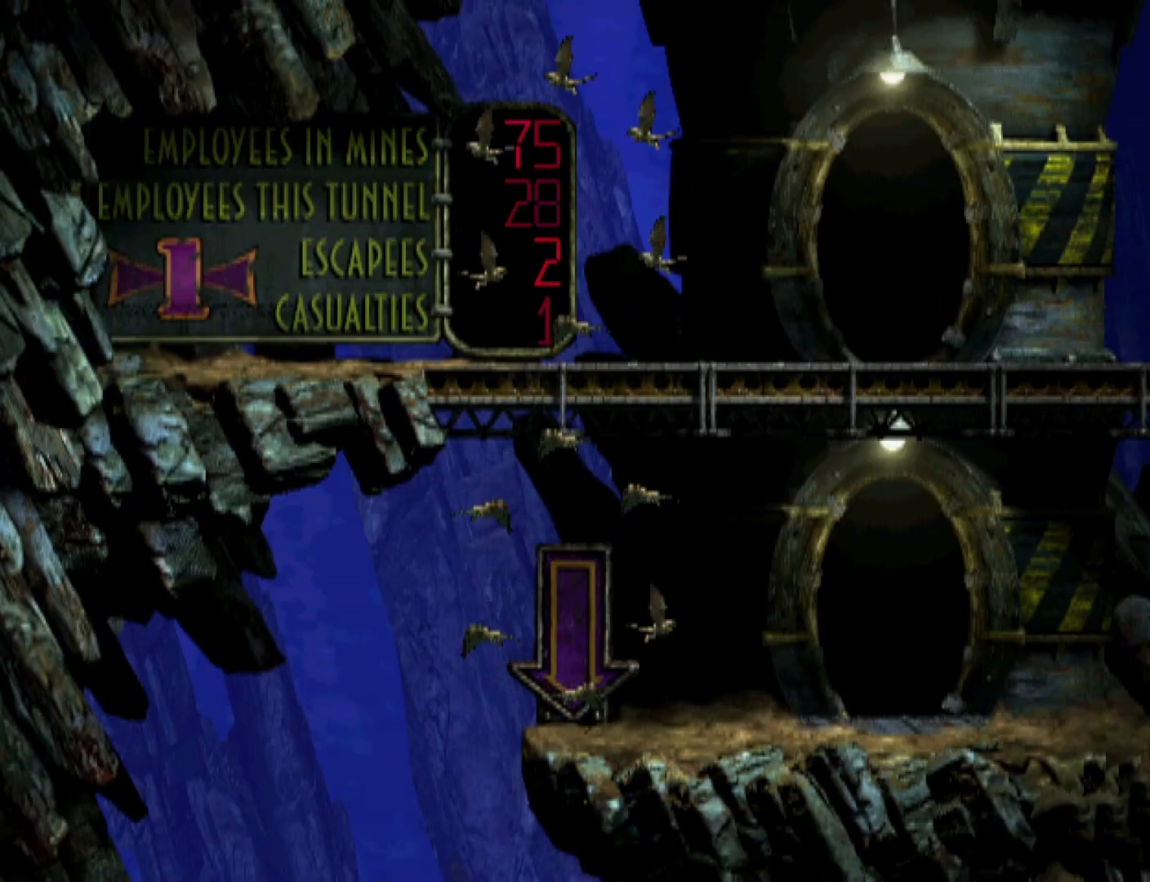
{"buttons": ["R1", "DPAD_LEFT"], "events": []}
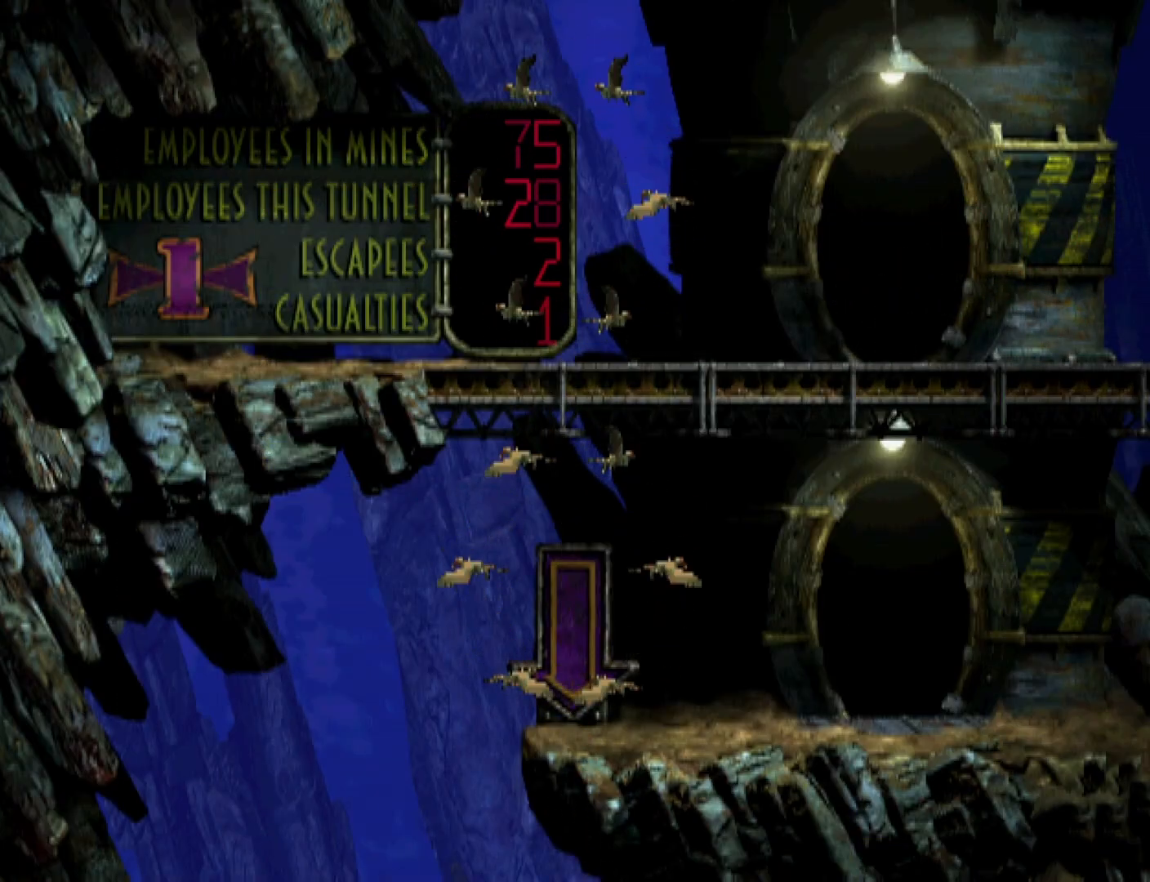
{"buttons": ["R1", "DPAD_LEFT"], "events": []}
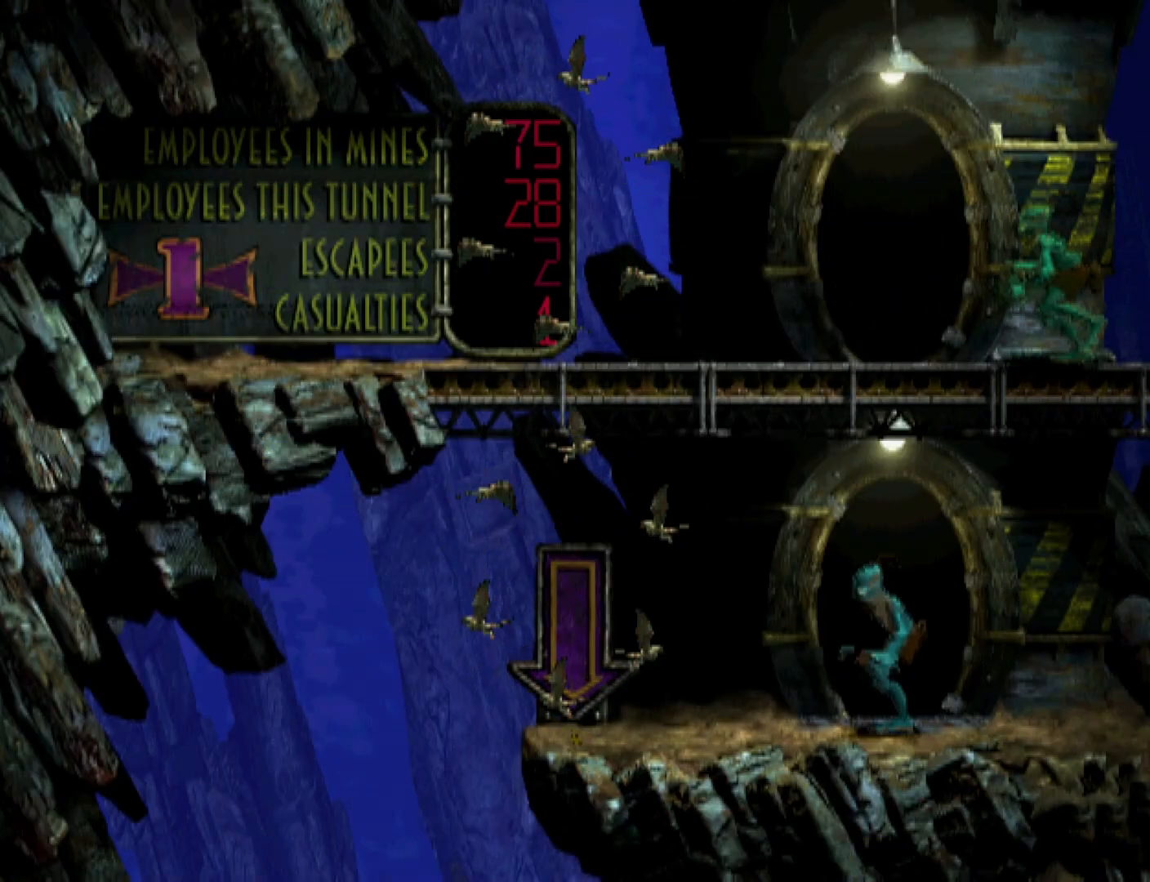
{"buttons": ["R1", "DPAD_LEFT"], "events": [[367, "TRIANGLE", "down"], [500, "TRIANGLE", "up"]]}
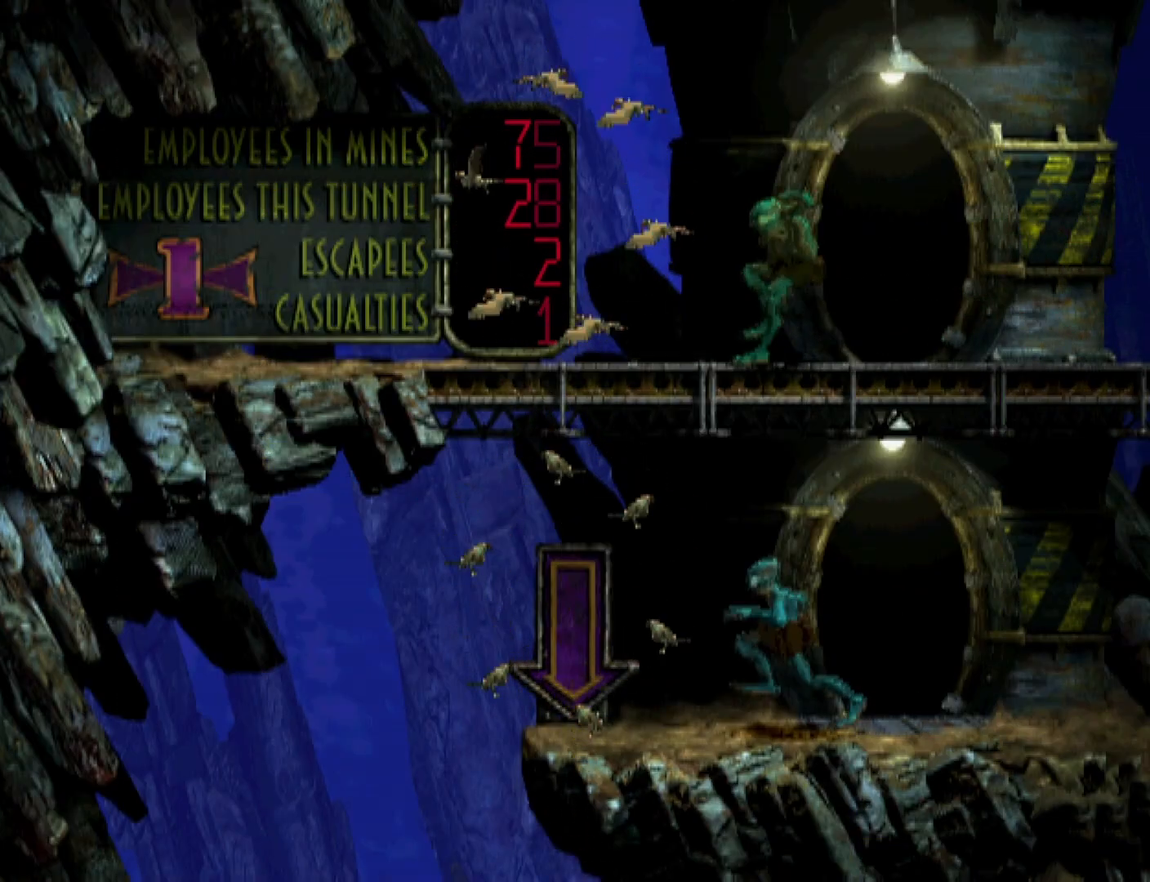
{"buttons": ["R1", "DPAD_LEFT"], "events": []}
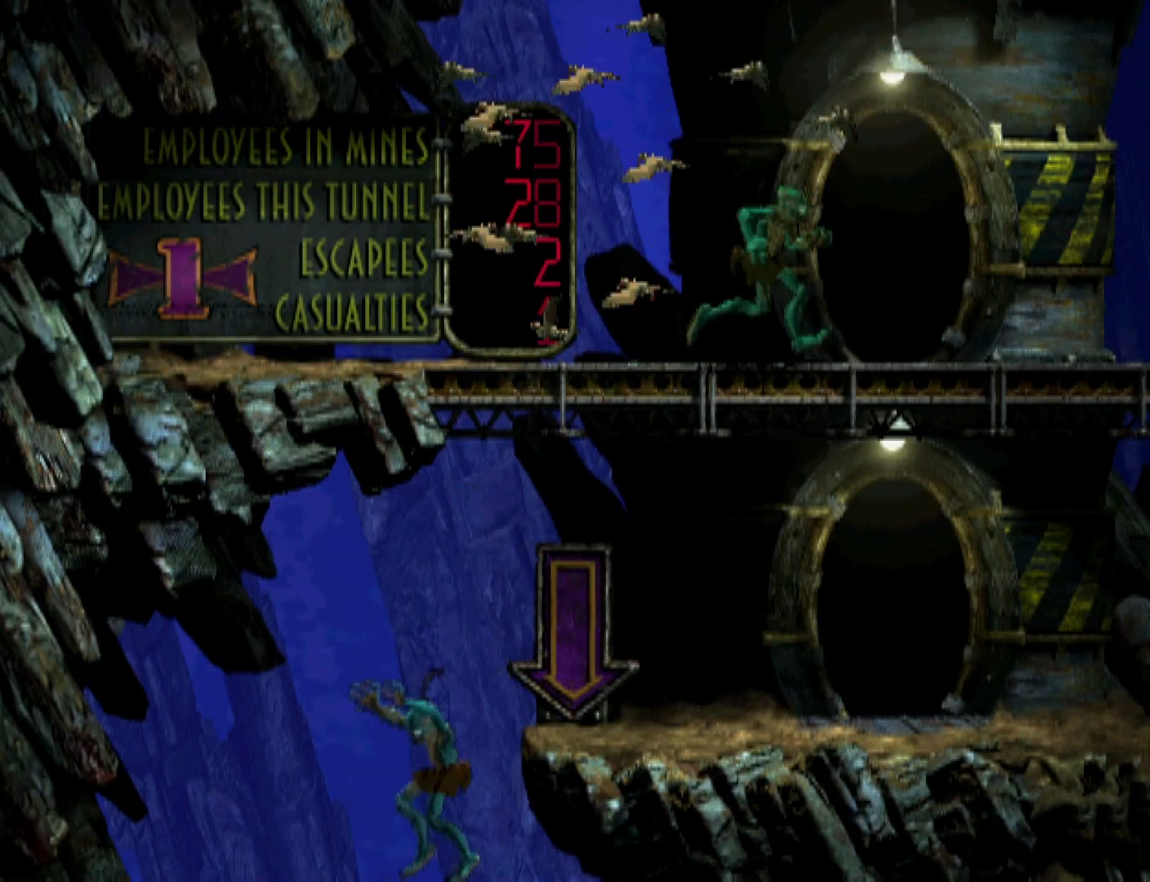
{"buttons": ["R1", "DPAD_LEFT"], "events": []}
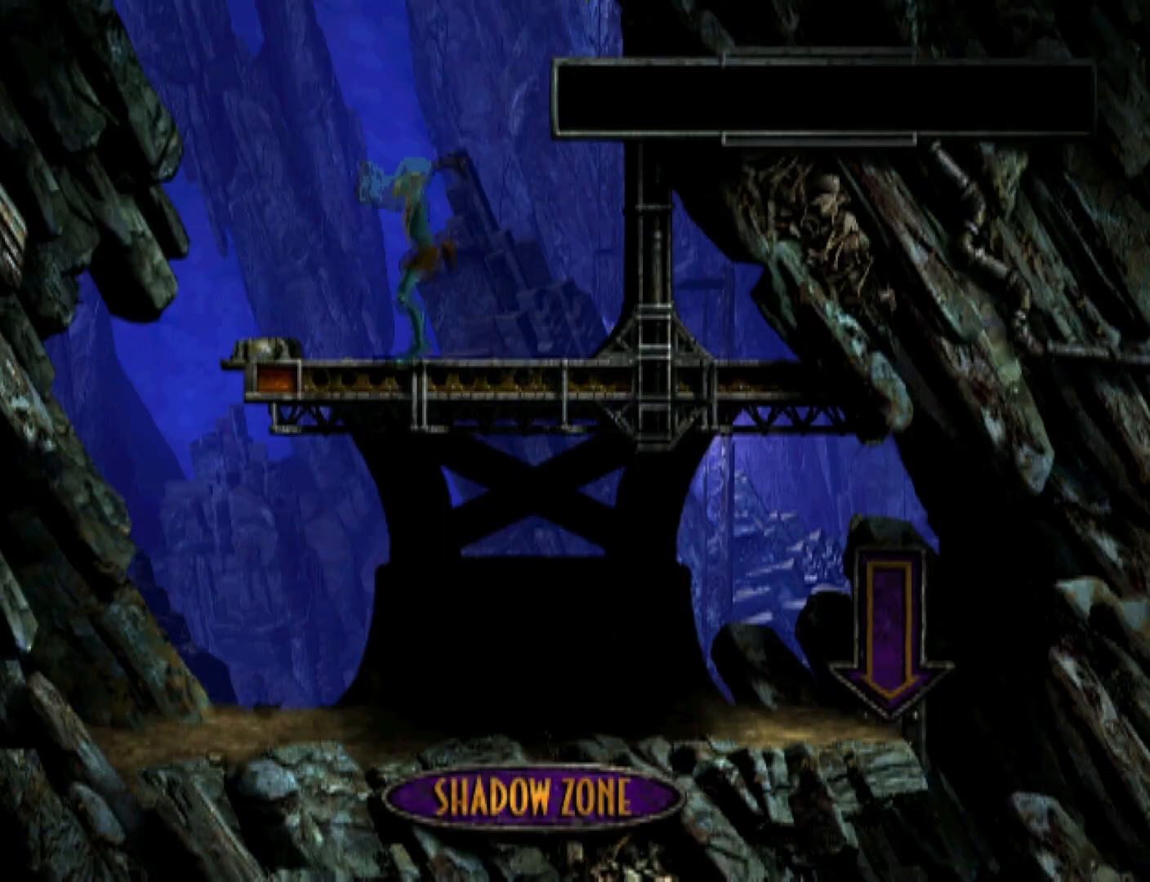
{"buttons": ["R1", "DPAD_RIGHT"], "events": [[167, "R1", "up"], [367, "DPAD_LEFT", "up"], [400, "R1", "down"], [433, "DPAD_RIGHT", "down"]]}